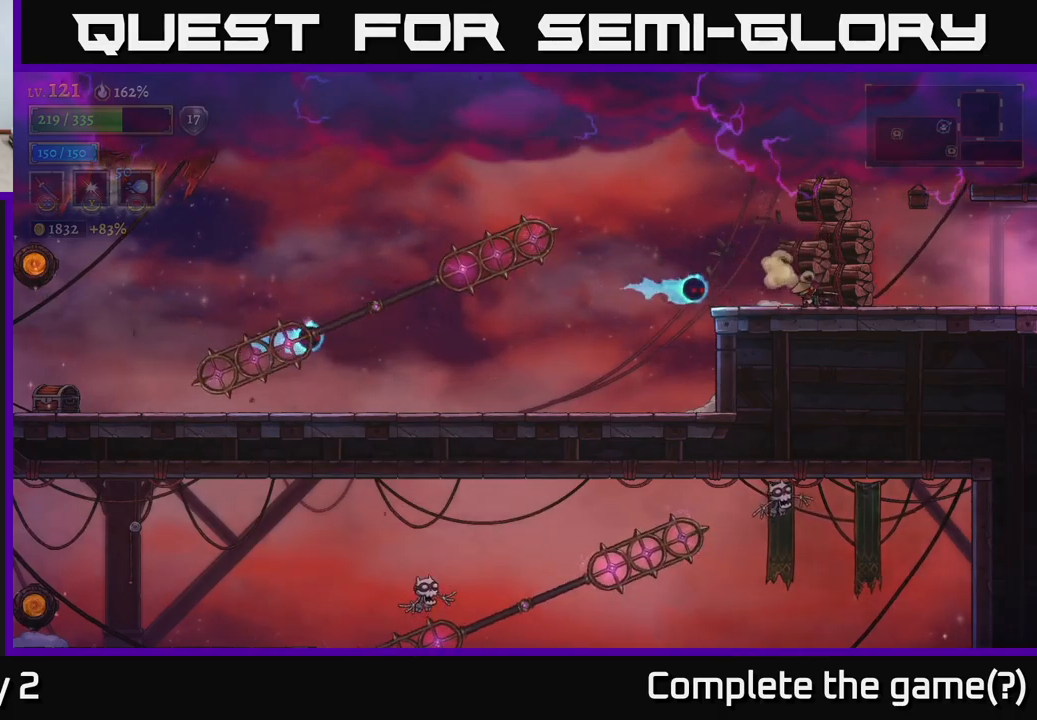
Gameplay with a controller (Xbox layout); each line is a JSON object with the inputs held at the frame after it. "events" lists button and stick changes between this image and that frame as [ms after this image, input, new state], when the widget could be followed in between.
{"buttons": [], "left_stick": "right", "right_stick": "center", "events": [[33, "left_stick", "right"], [366, "left_stick", "left"], [416, "X", "down"], [450, "X", "up"], [483, "left_stick", "right"]]}
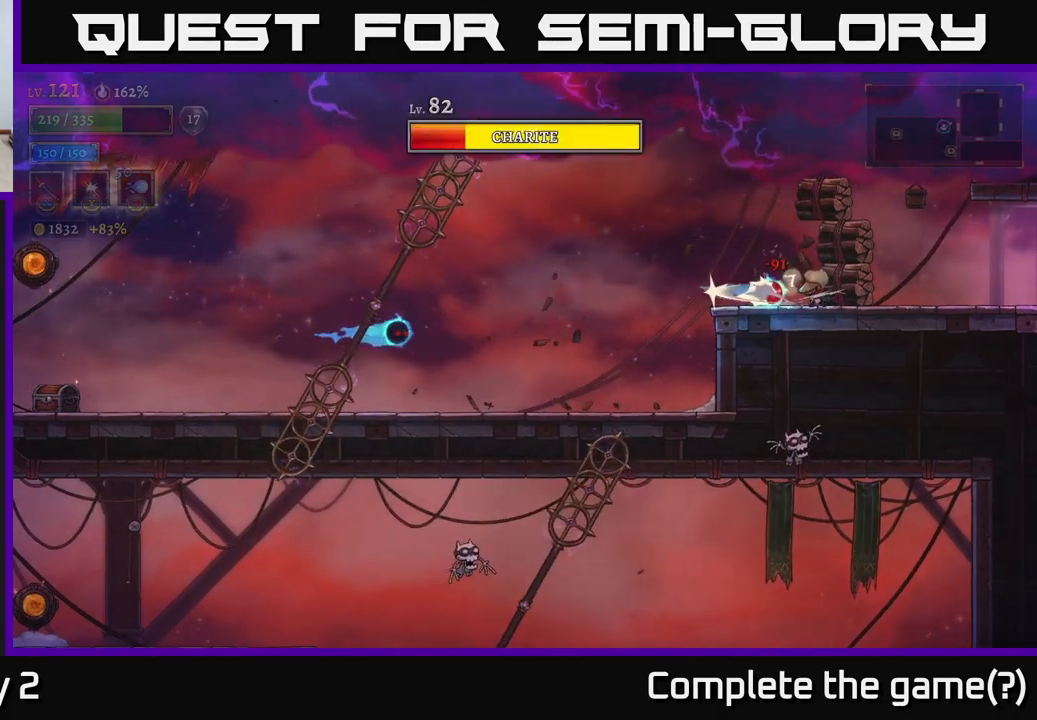
{"buttons": [], "left_stick": "right", "right_stick": "center", "events": []}
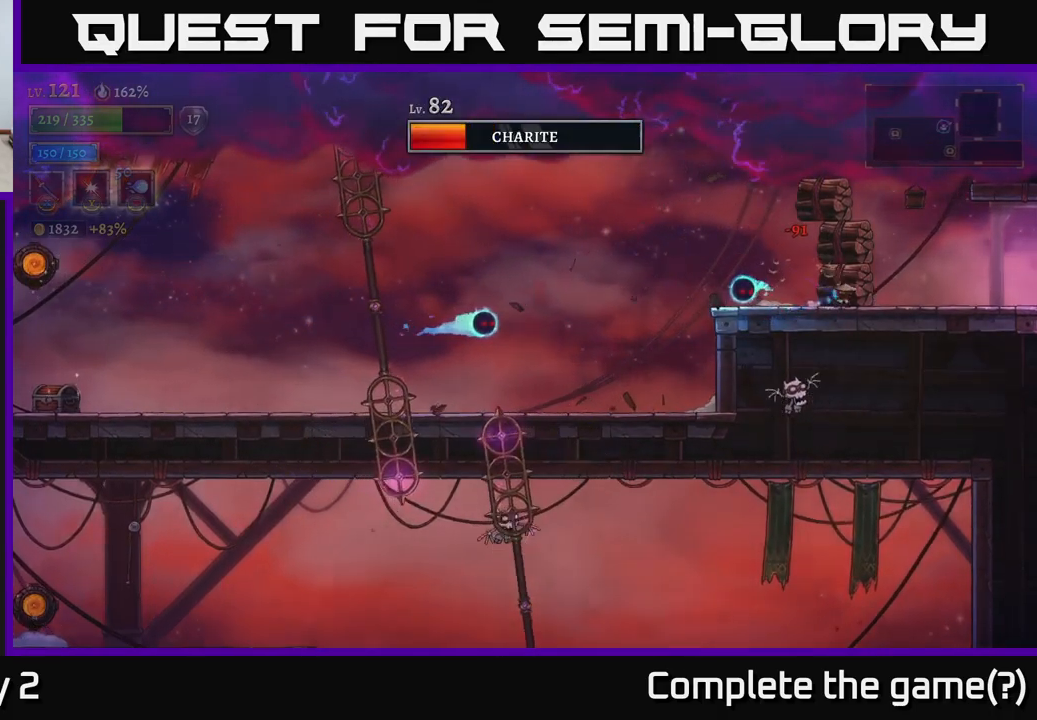
{"buttons": [], "left_stick": "left", "right_stick": "center", "events": [[200, "Y", "down"], [200, "left_stick", "left"], [450, "Y", "up"]]}
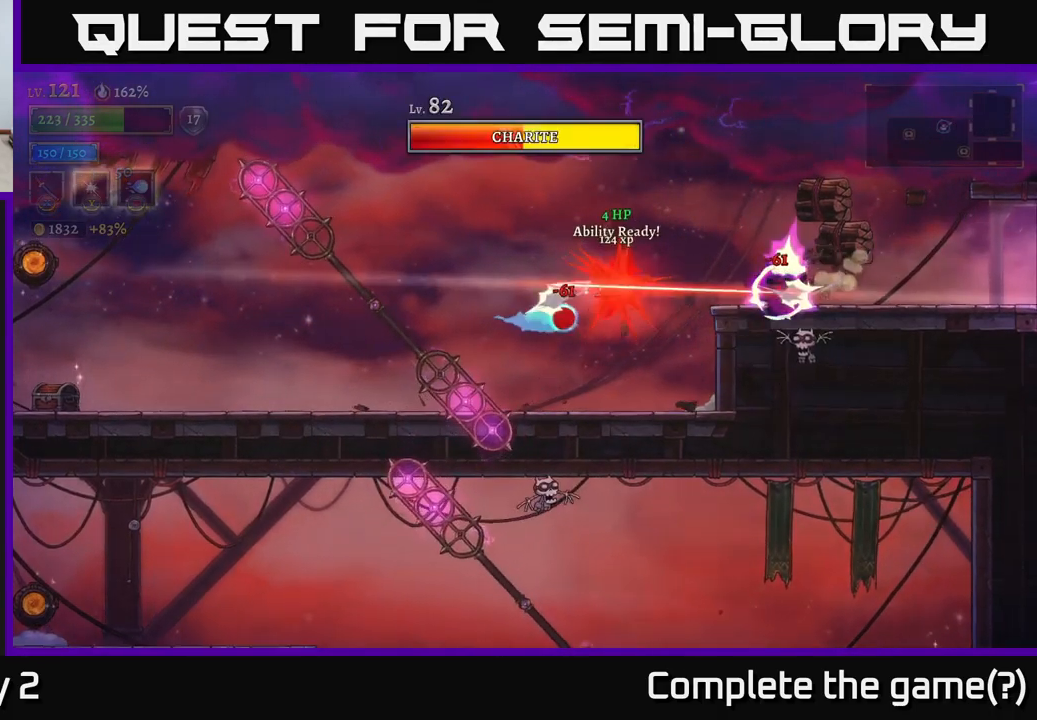
{"buttons": ["A"], "left_stick": "center", "right_stick": "center", "events": [[133, "left_stick", "center"], [233, "left_stick", "right"], [433, "left_stick", "left"], [500, "A", "down"], [500, "left_stick", "center"]]}
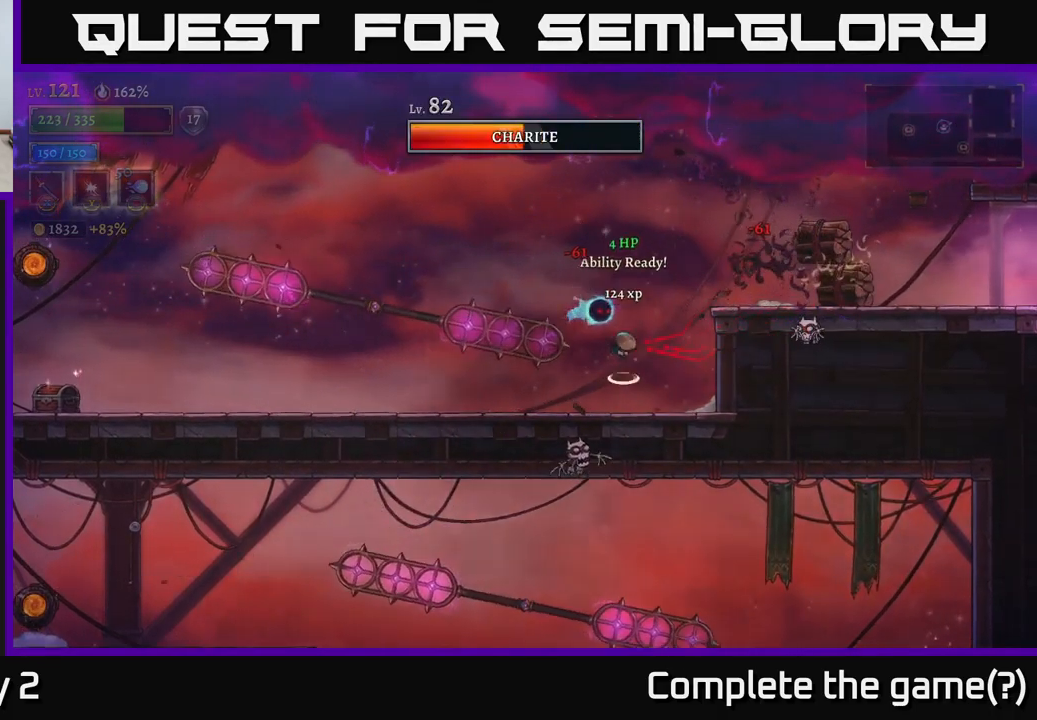
{"buttons": [], "left_stick": "center", "right_stick": "center", "events": [[116, "A", "up"], [200, "left_stick", "left"], [333, "A", "down"], [383, "A", "up"], [400, "left_stick", "center"]]}
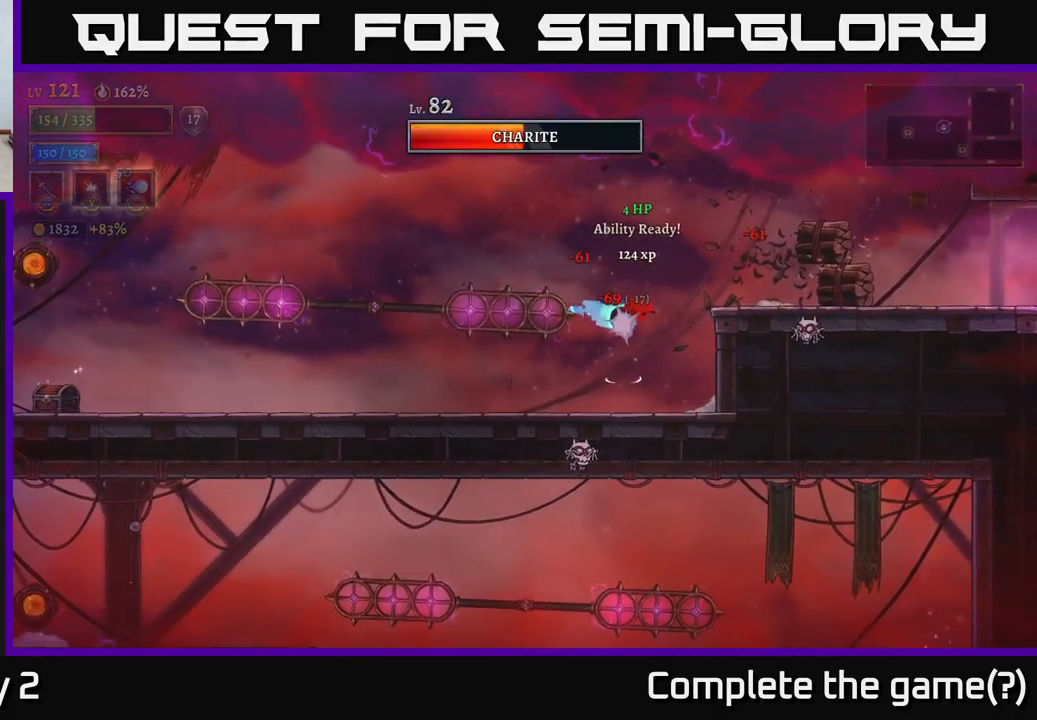
{"buttons": ["L2"], "left_stick": "left", "right_stick": "center", "events": [[100, "left_stick", "left"], [266, "L2", "down"]]}
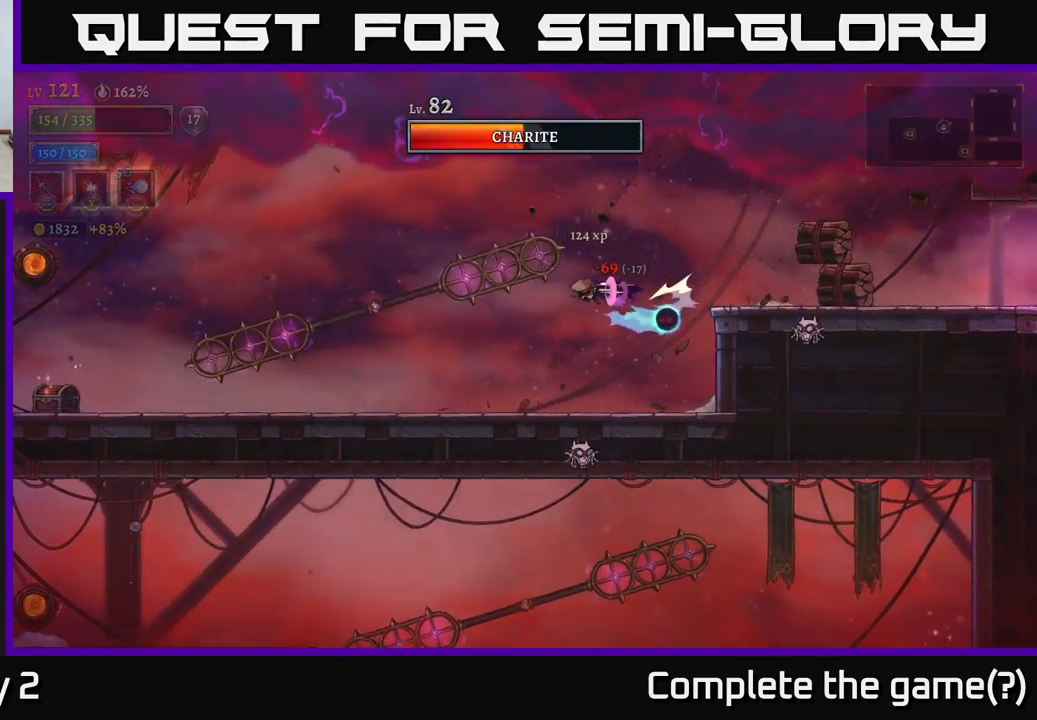
{"buttons": [], "left_stick": "left", "right_stick": "center", "events": [[166, "L2", "up"], [166, "left_stick", "right"], [200, "X", "down"], [333, "X", "up"], [466, "left_stick", "left"]]}
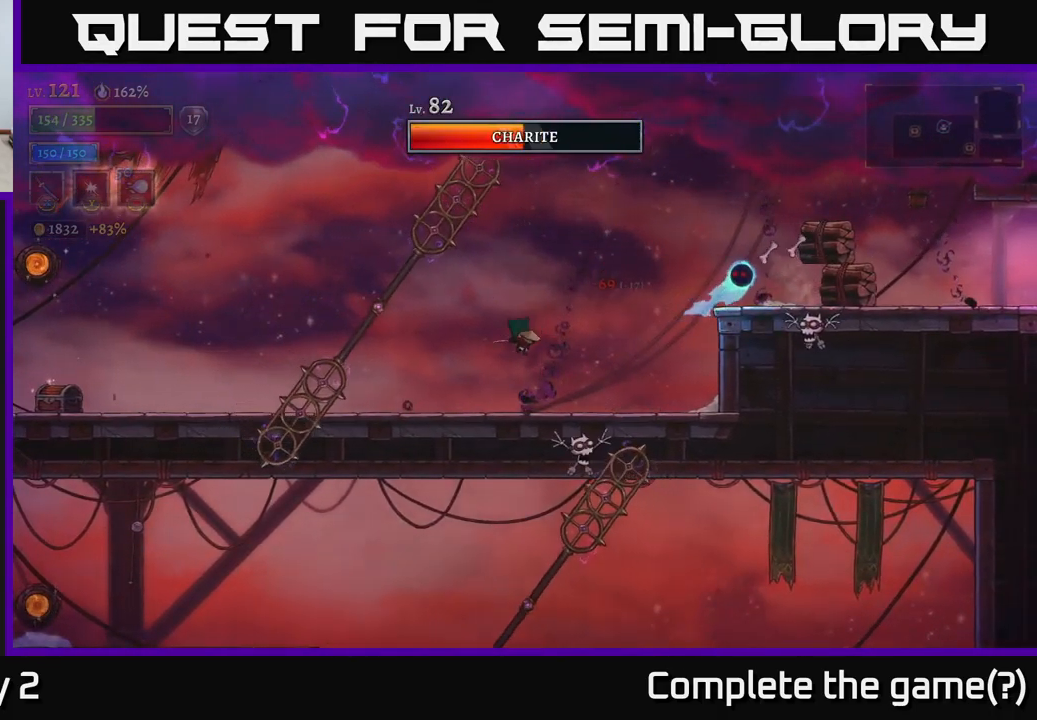
{"buttons": ["A"], "left_stick": "left", "right_stick": "center", "events": [[283, "A", "down"]]}
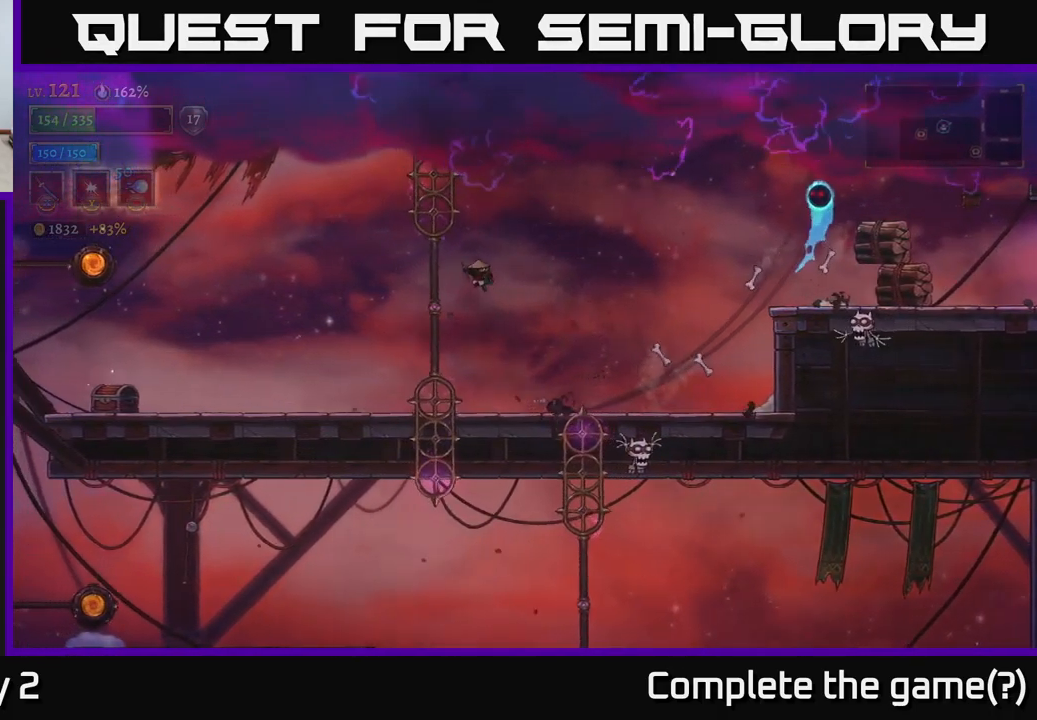
{"buttons": [], "left_stick": "left", "right_stick": "center", "events": [[50, "A", "up"]]}
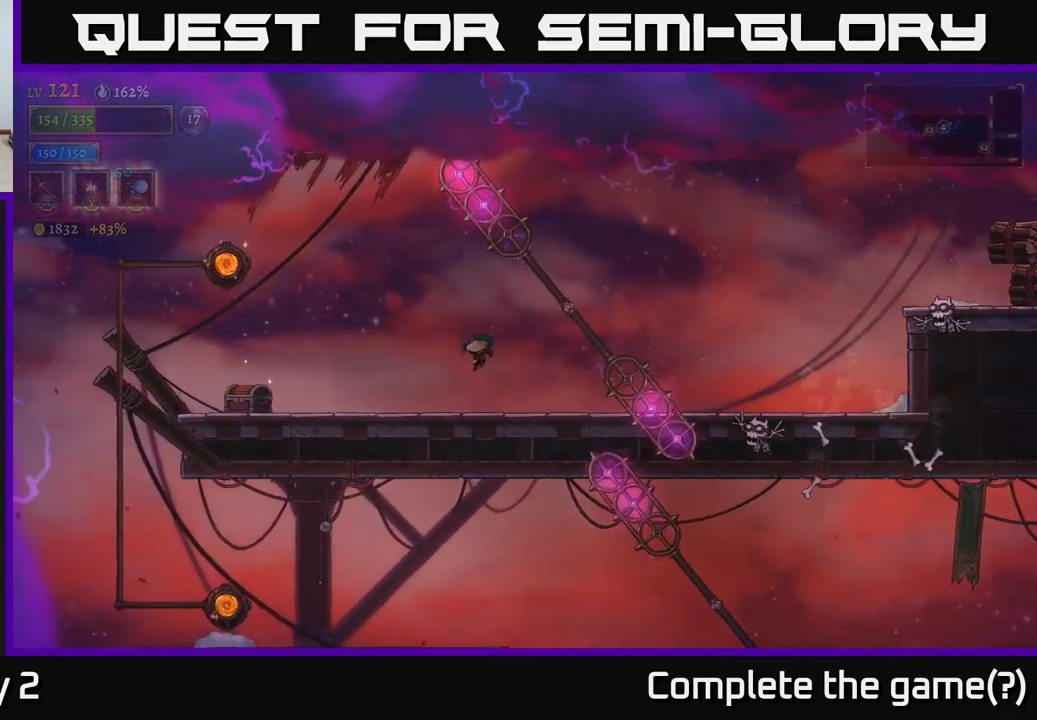
{"buttons": [], "left_stick": "left", "right_stick": "center", "events": [[250, "A", "down"], [300, "A", "up"]]}
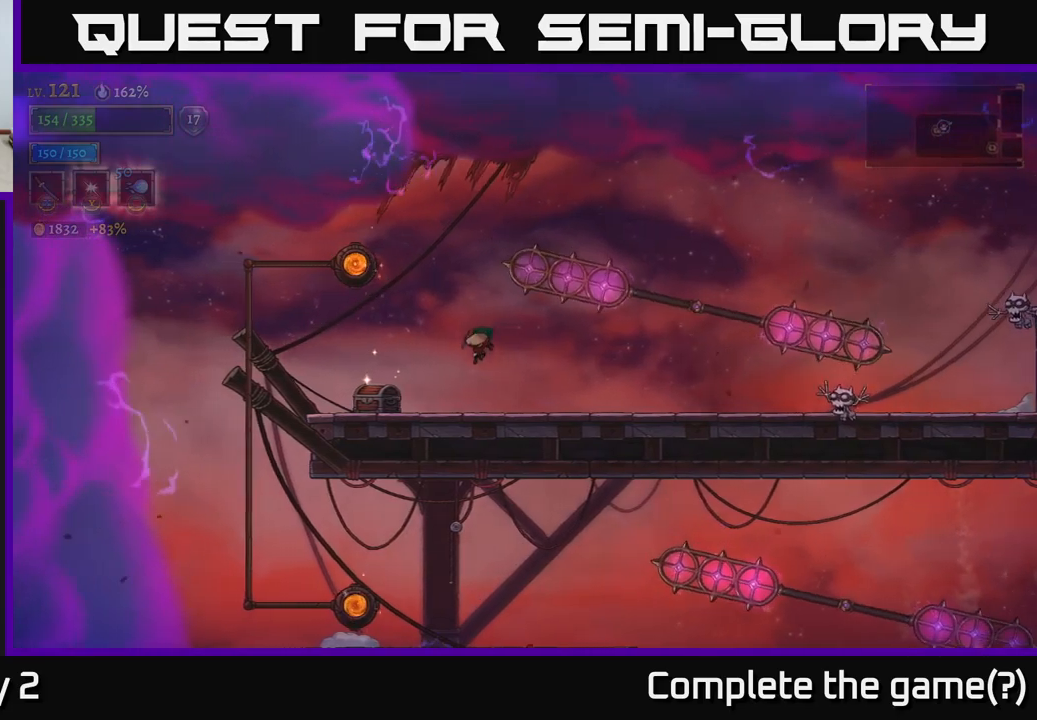
{"buttons": [], "left_stick": "center", "right_stick": "center", "events": [[300, "R1", "down"], [400, "R1", "up"], [467, "left_stick", "center"]]}
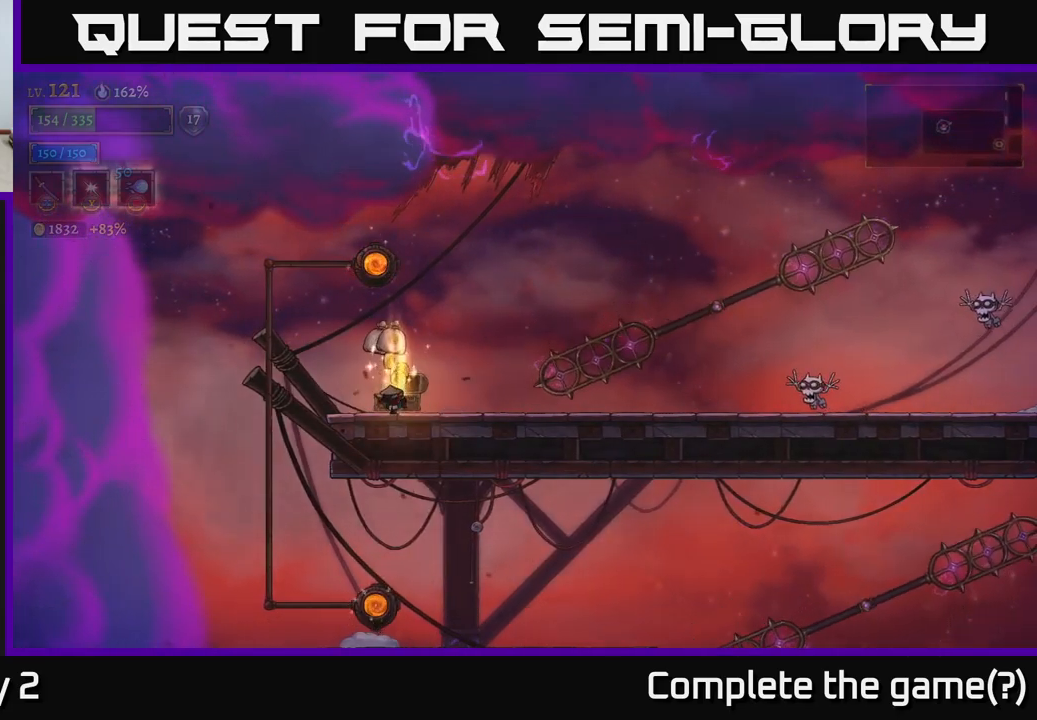
{"buttons": [], "left_stick": "right", "right_stick": "center", "events": [[183, "left_stick", "up-left"], [400, "left_stick", "center"], [467, "left_stick", "right"]]}
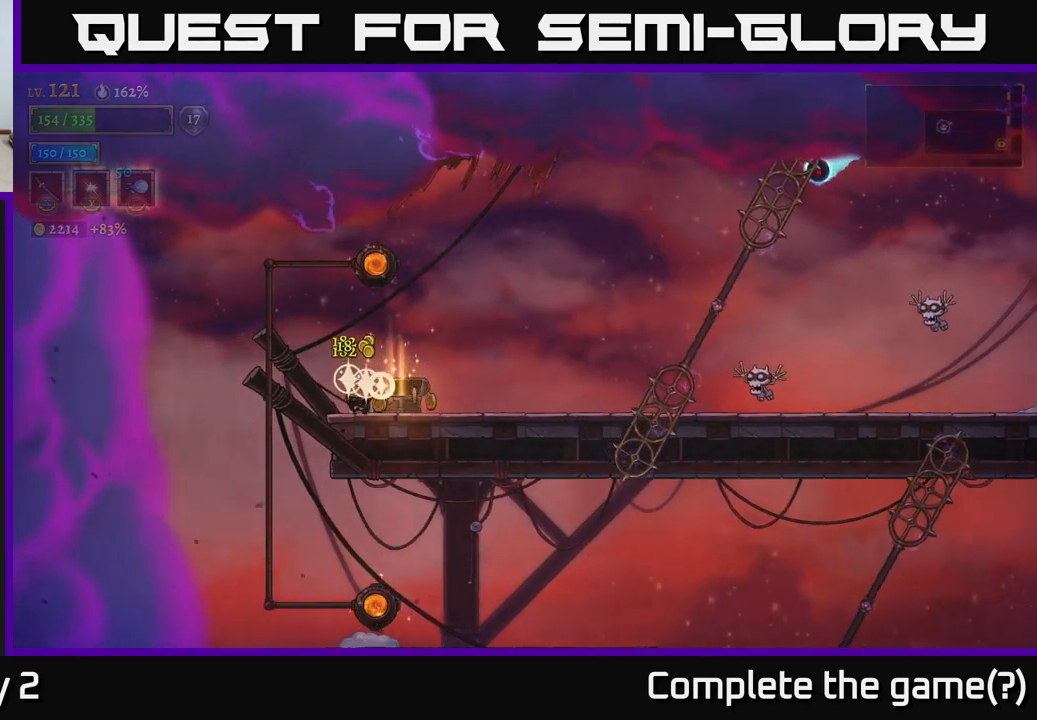
{"buttons": [], "left_stick": "right", "right_stick": "center", "events": [[400, "A", "down"], [483, "A", "up"]]}
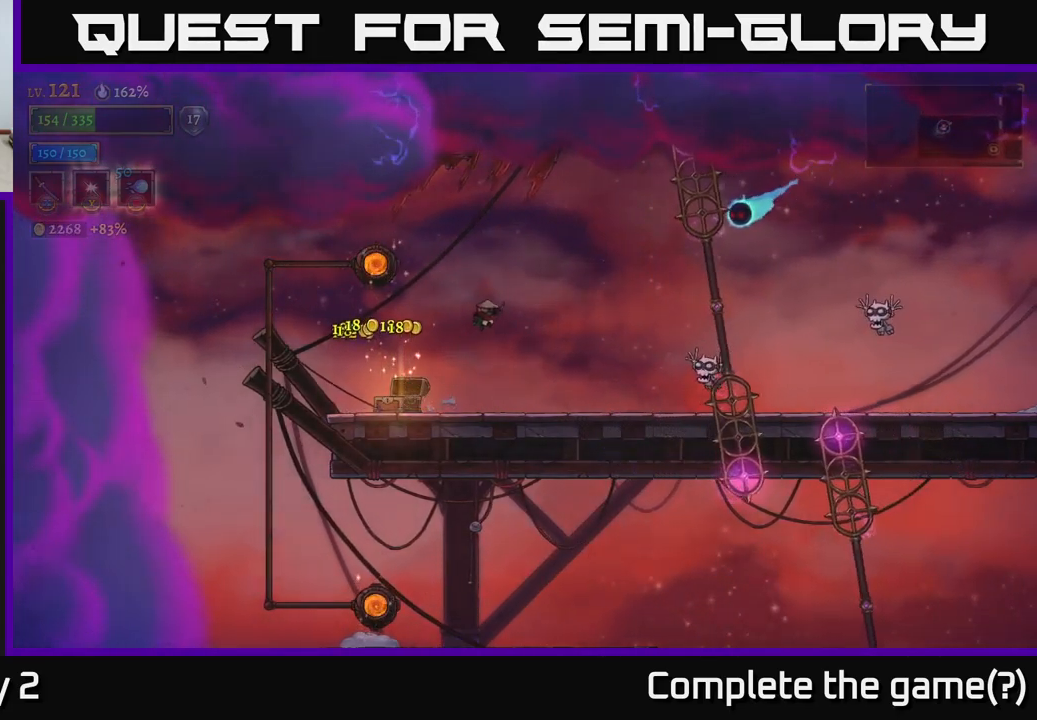
{"buttons": [], "left_stick": "left", "right_stick": "center", "events": [[233, "X", "down"], [333, "X", "up"], [383, "left_stick", "left"]]}
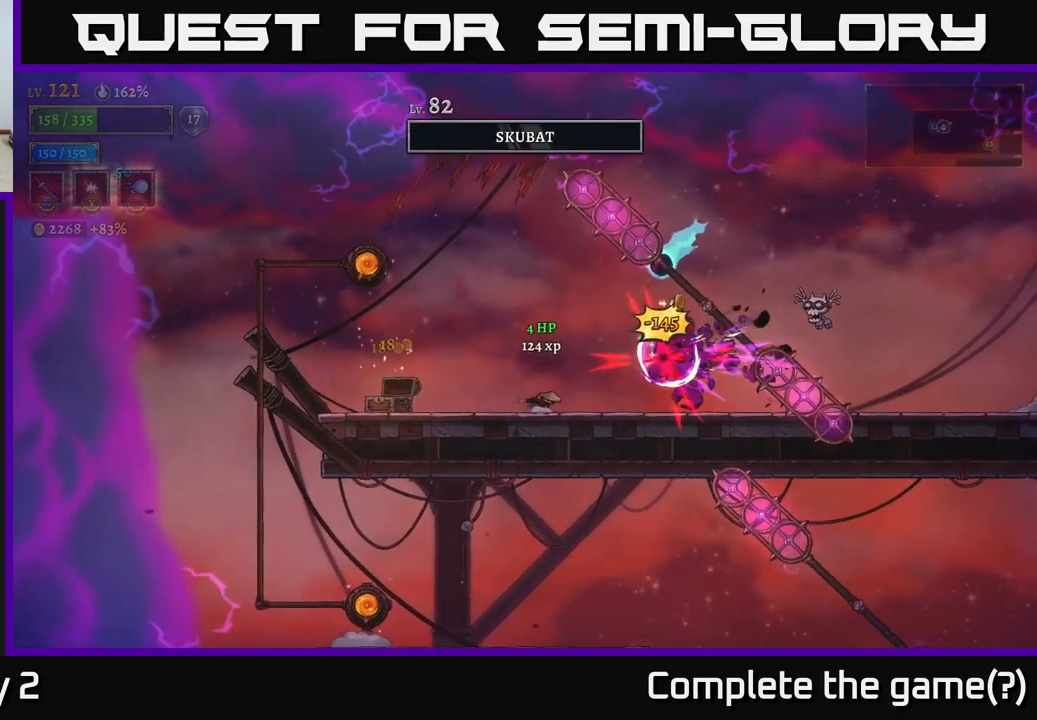
{"buttons": [], "left_stick": "left", "right_stick": "center", "events": []}
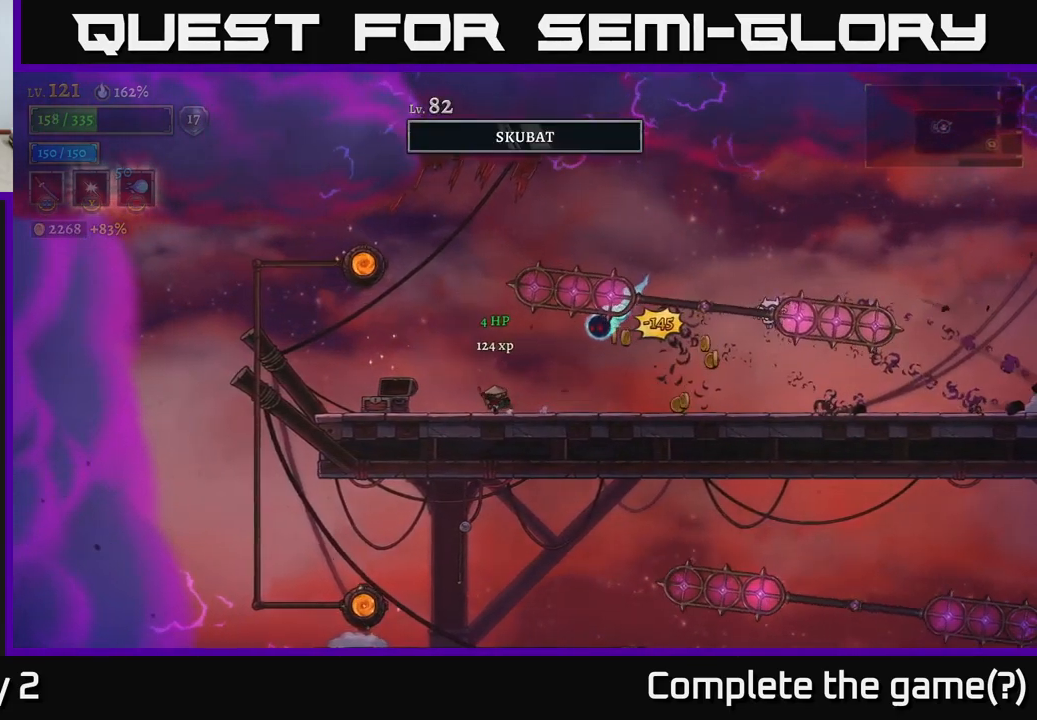
{"buttons": ["X"], "left_stick": "center", "right_stick": "center", "events": [[83, "A", "down"], [183, "A", "up"], [283, "left_stick", "right"], [417, "X", "down"], [433, "left_stick", "center"]]}
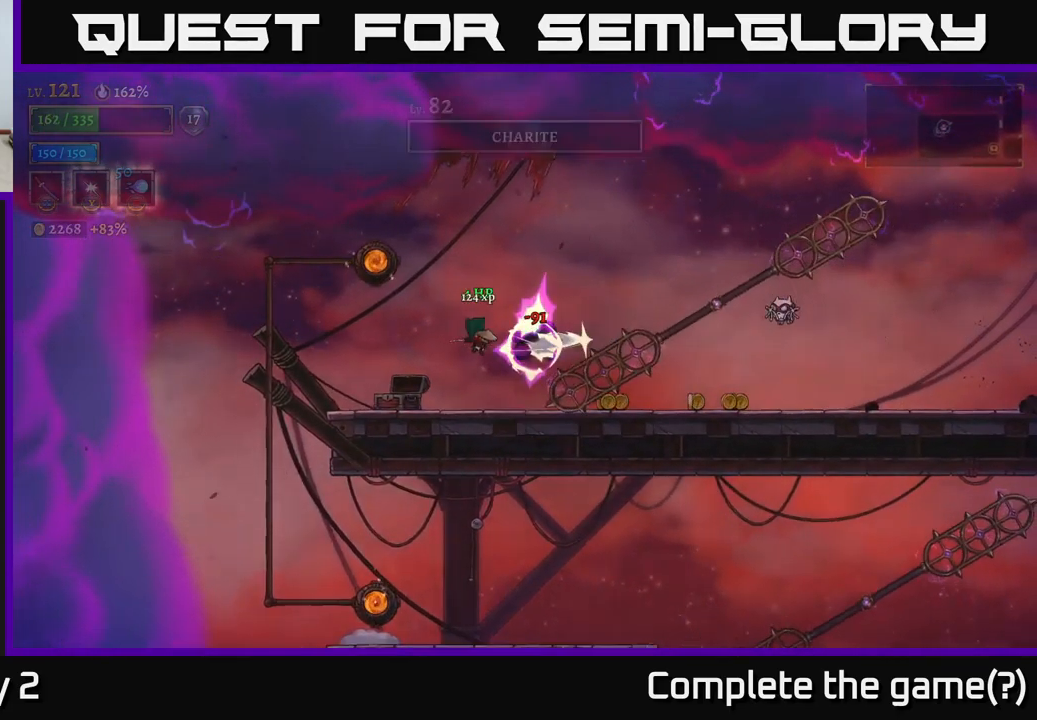
{"buttons": [], "left_stick": "right", "right_stick": "center", "events": [[17, "X", "up"], [33, "left_stick", "left"], [367, "left_stick", "right"]]}
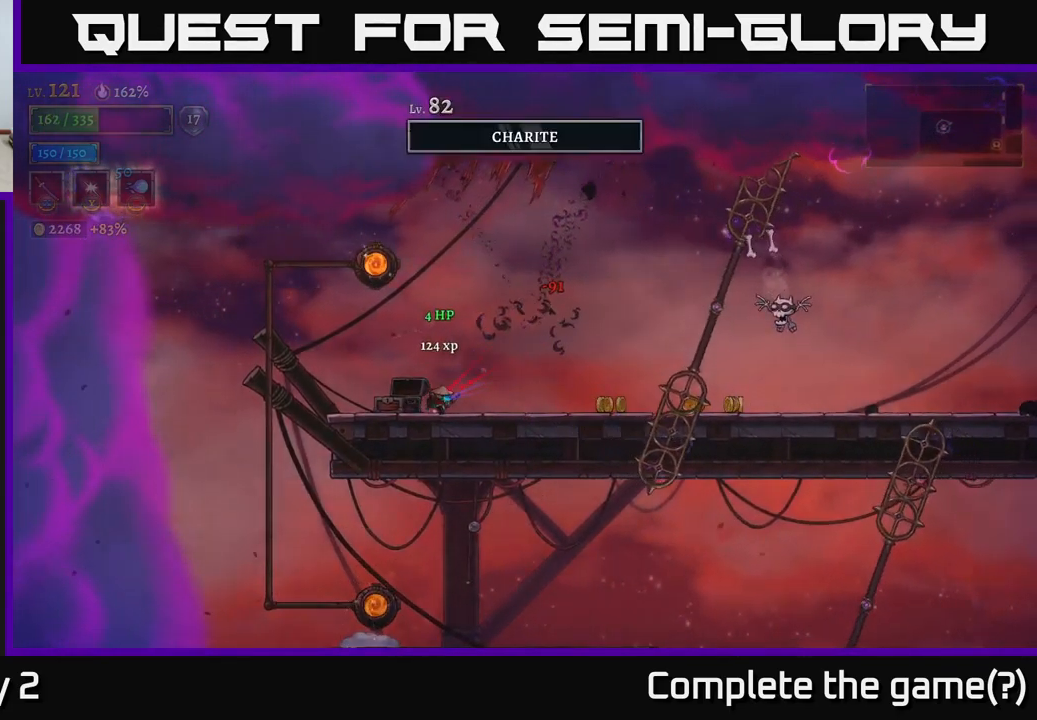
{"buttons": [], "left_stick": "left", "right_stick": "center", "events": [[467, "left_stick", "left"]]}
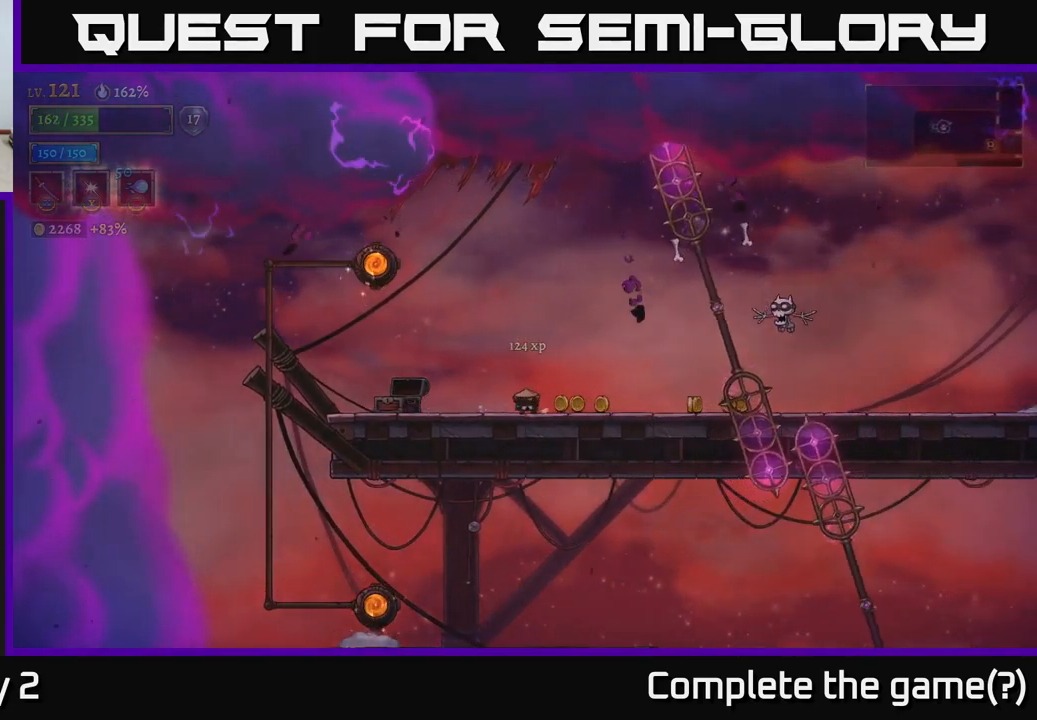
{"buttons": [], "left_stick": "up-left", "right_stick": "center", "events": [[433, "left_stick", "up-left"]]}
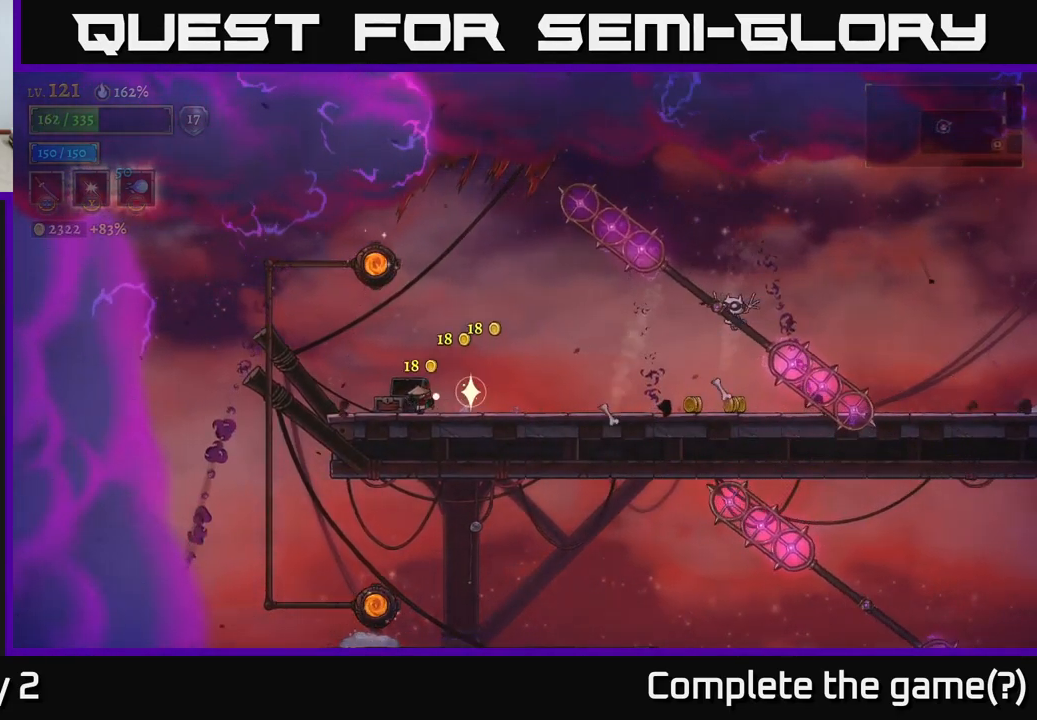
{"buttons": [], "left_stick": "center", "right_stick": "center", "events": [[33, "left_stick", "center"], [83, "left_stick", "left"], [250, "left_stick", "center"]]}
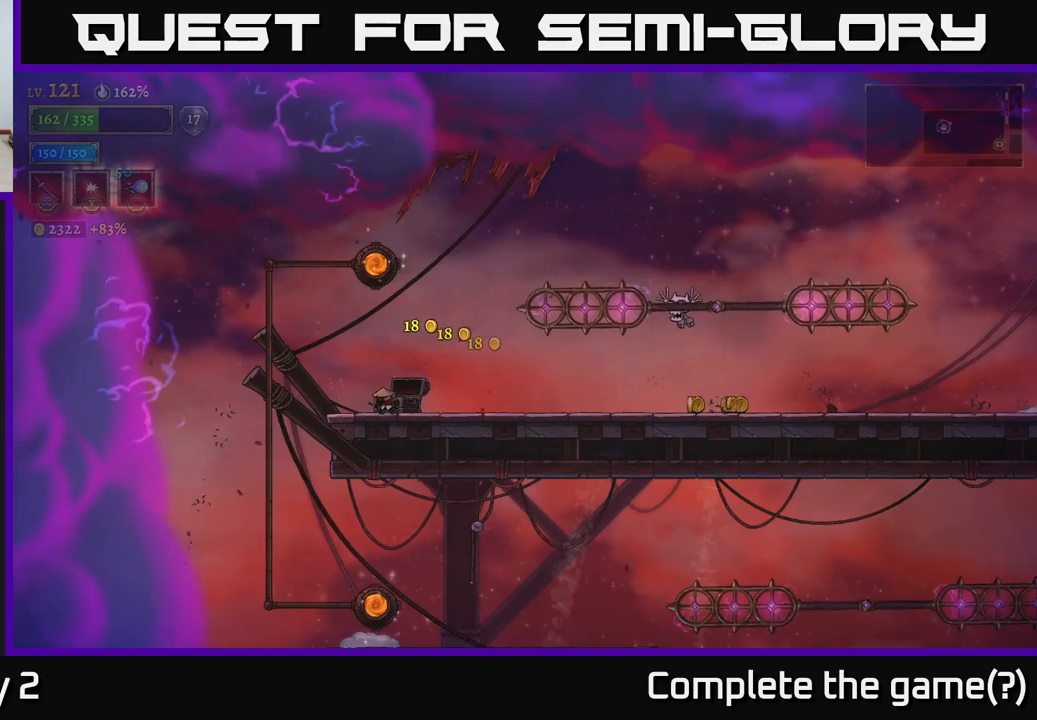
{"buttons": ["X"], "left_stick": "right", "right_stick": "center", "events": [[34, "A", "down"], [34, "left_stick", "right"], [250, "A", "up"], [434, "X", "down"]]}
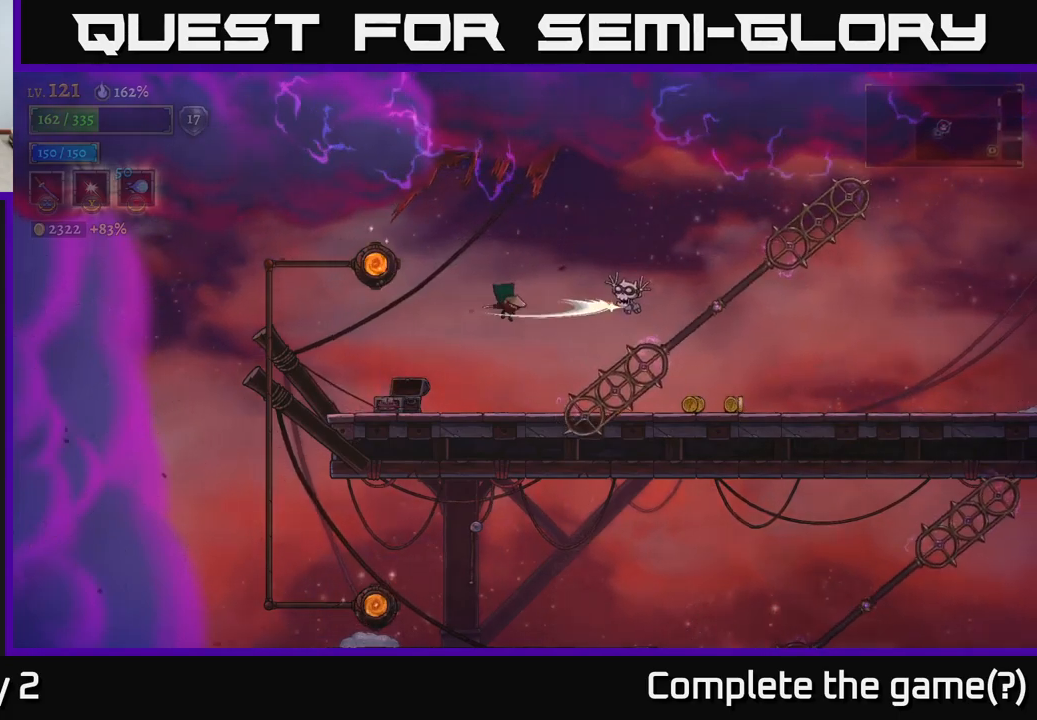
{"buttons": ["A"], "left_stick": "left", "right_stick": "center", "events": [[17, "X", "up"], [67, "left_stick", "center"], [400, "A", "down"], [417, "left_stick", "left"]]}
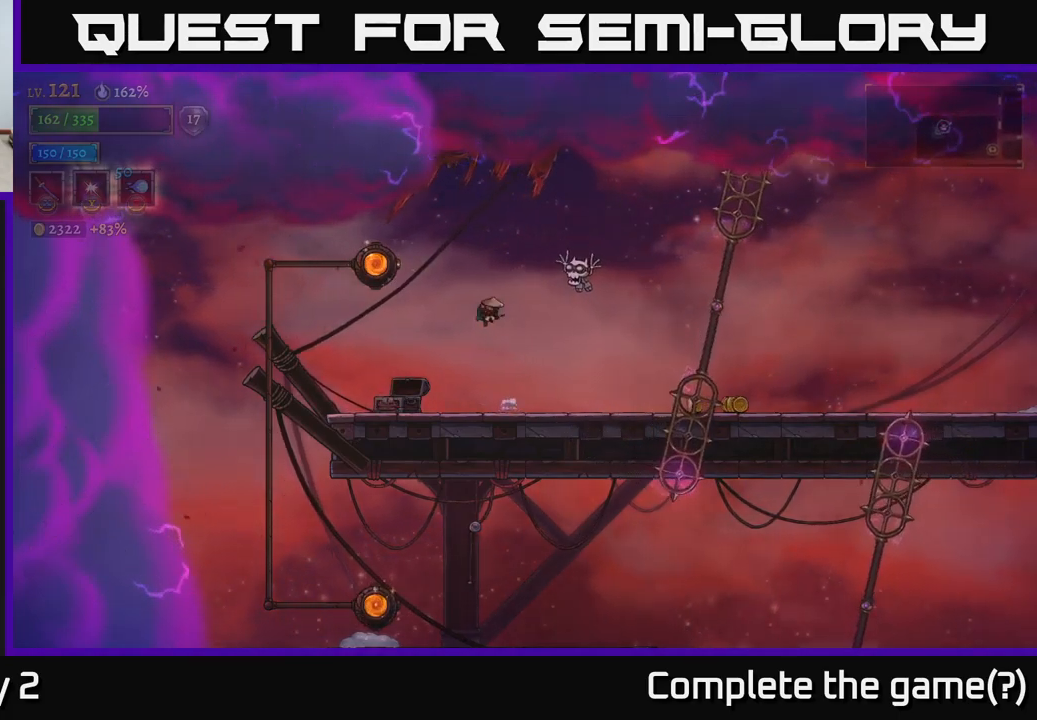
{"buttons": [], "left_stick": "left", "right_stick": "center", "events": [[50, "left_stick", "up-left"], [167, "A", "up"], [167, "left_stick", "right"], [217, "X", "down"], [267, "X", "up"], [267, "left_stick", "center"], [367, "left_stick", "left"]]}
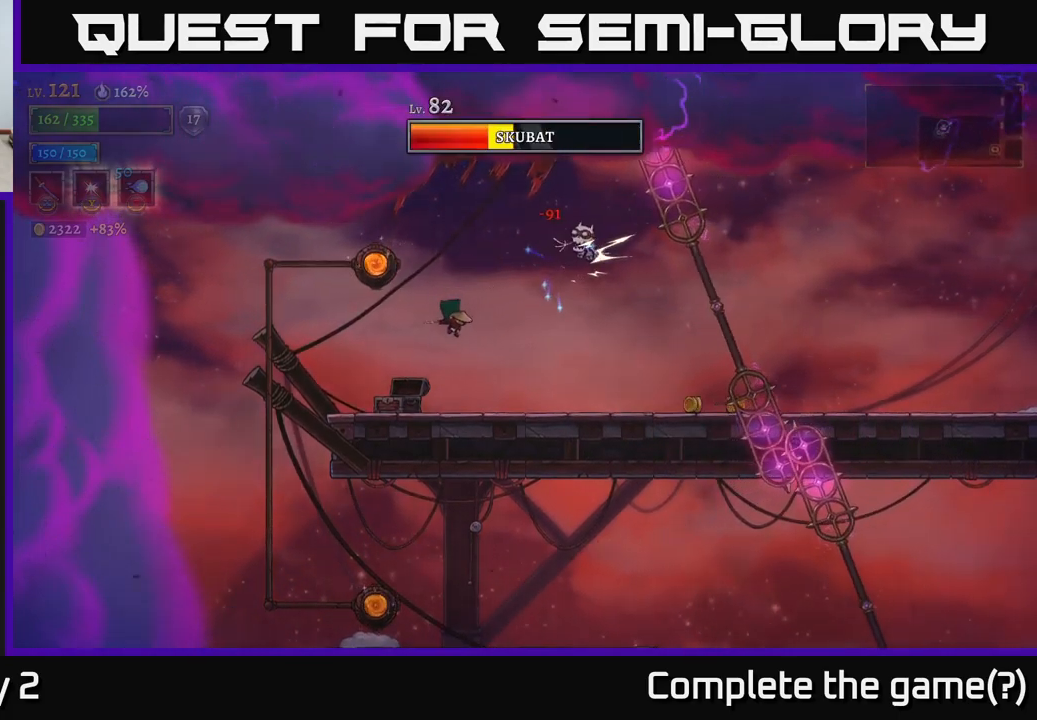
{"buttons": ["A"], "left_stick": "right", "right_stick": "center", "events": [[200, "left_stick", "center"], [334, "left_stick", "right"], [350, "A", "down"]]}
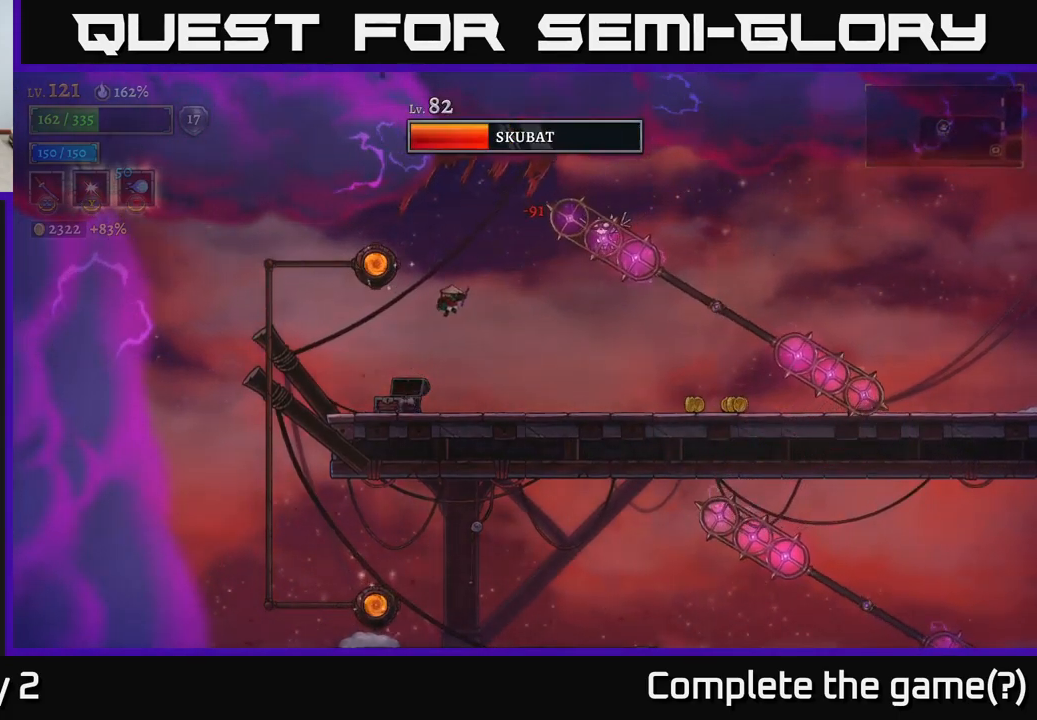
{"buttons": [], "left_stick": "left", "right_stick": "center", "events": [[17, "A", "up"], [84, "left_stick", "up-right"], [134, "Y", "down"], [267, "Y", "up"], [434, "left_stick", "up-left"], [500, "left_stick", "left"]]}
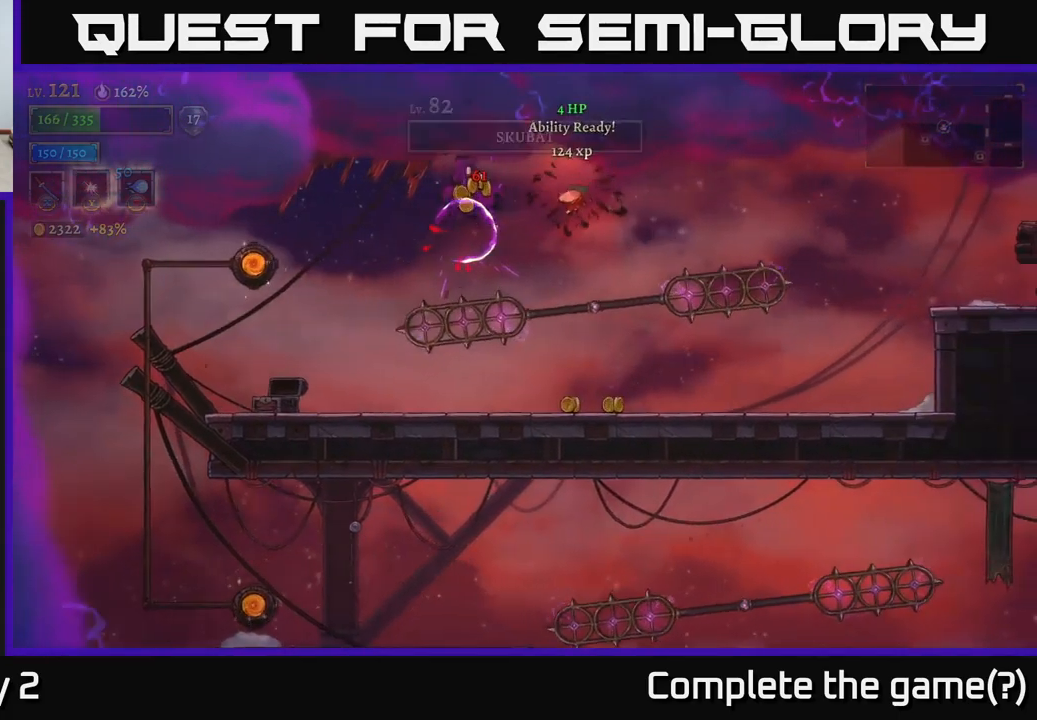
{"buttons": [], "left_stick": "up-left", "right_stick": "center", "events": [[334, "A", "down"], [384, "left_stick", "up-left"], [467, "A", "up"]]}
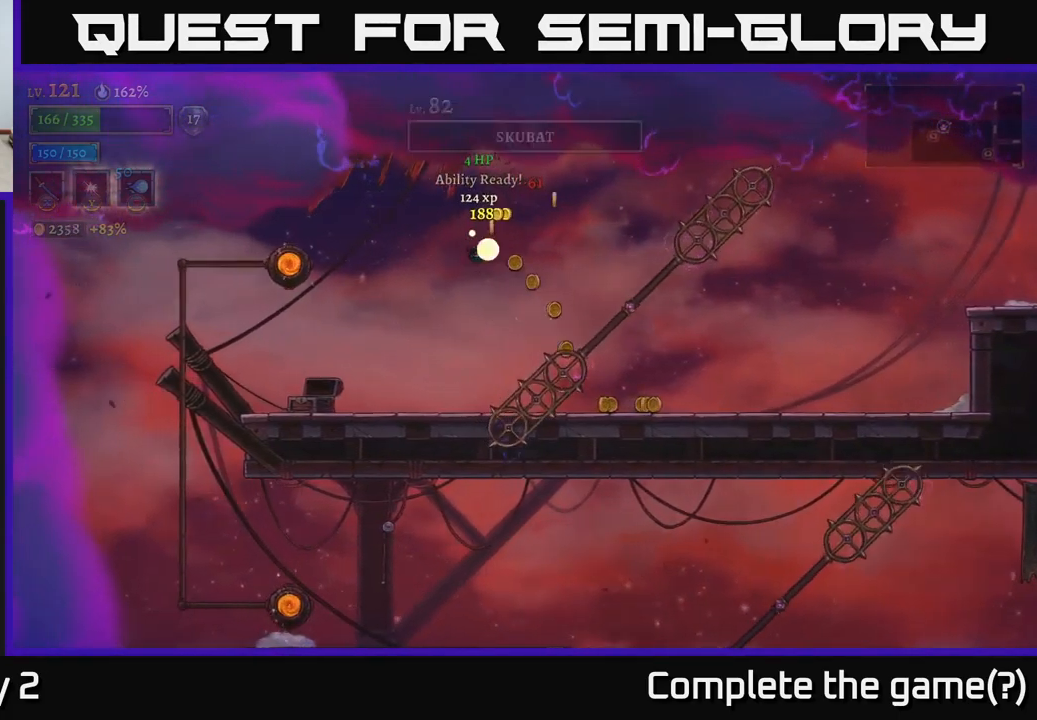
{"buttons": [], "left_stick": "right", "right_stick": "center", "events": [[317, "left_stick", "right"]]}
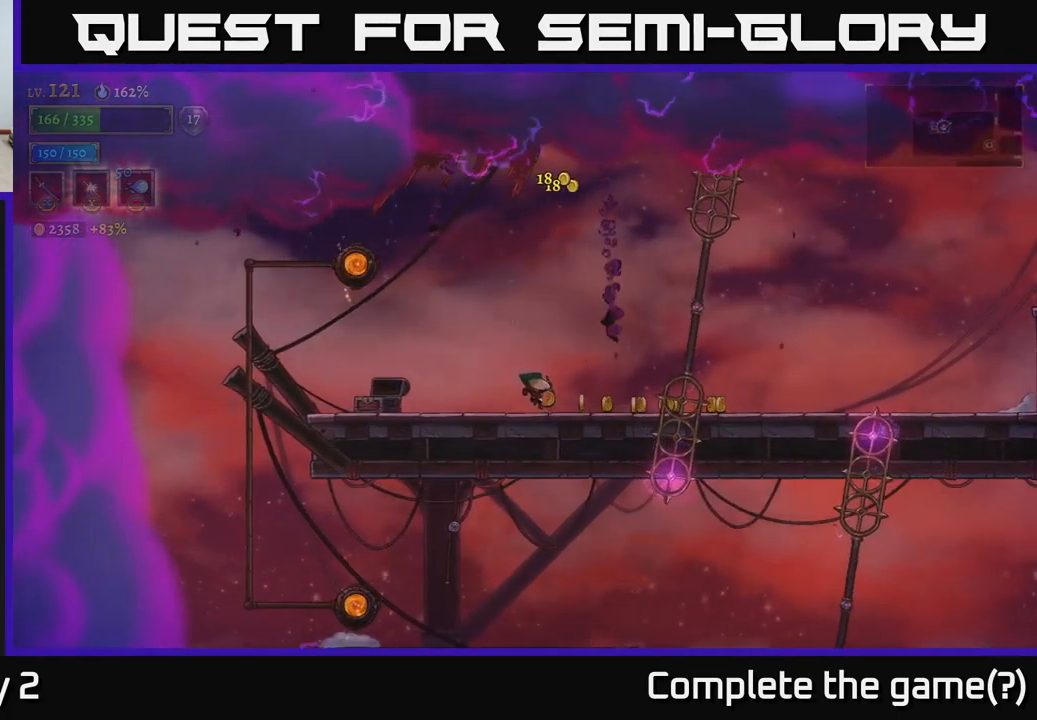
{"buttons": [], "left_stick": "right", "right_stick": "center", "events": []}
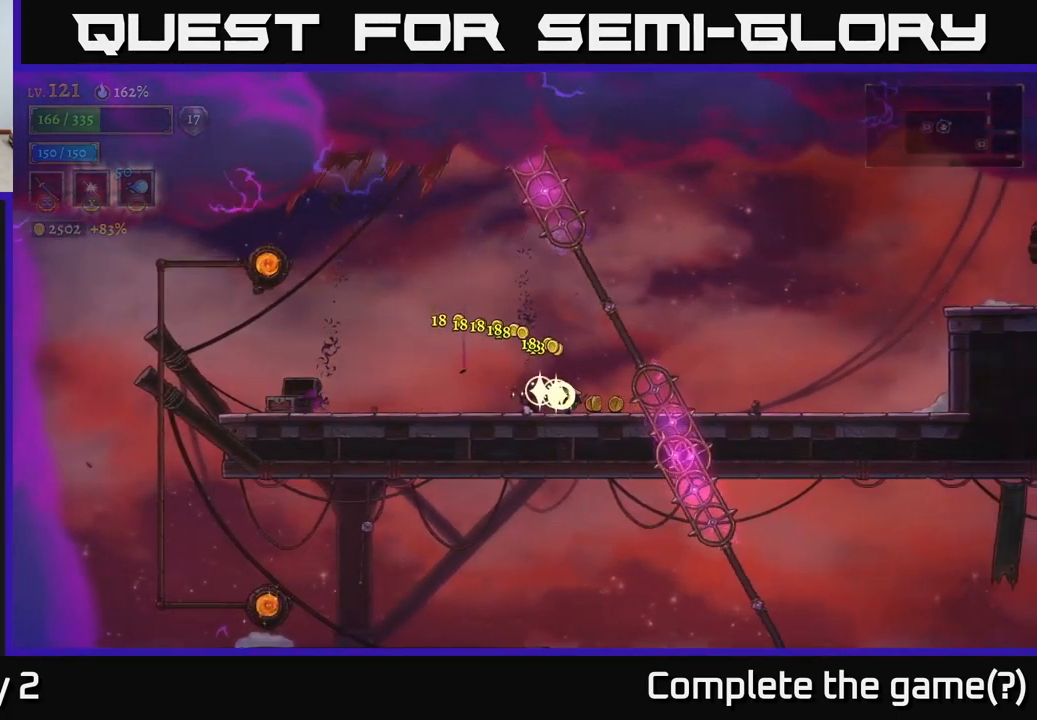
{"buttons": [], "left_stick": "right", "right_stick": "center", "events": [[34, "left_stick", "center"], [200, "left_stick", "right"]]}